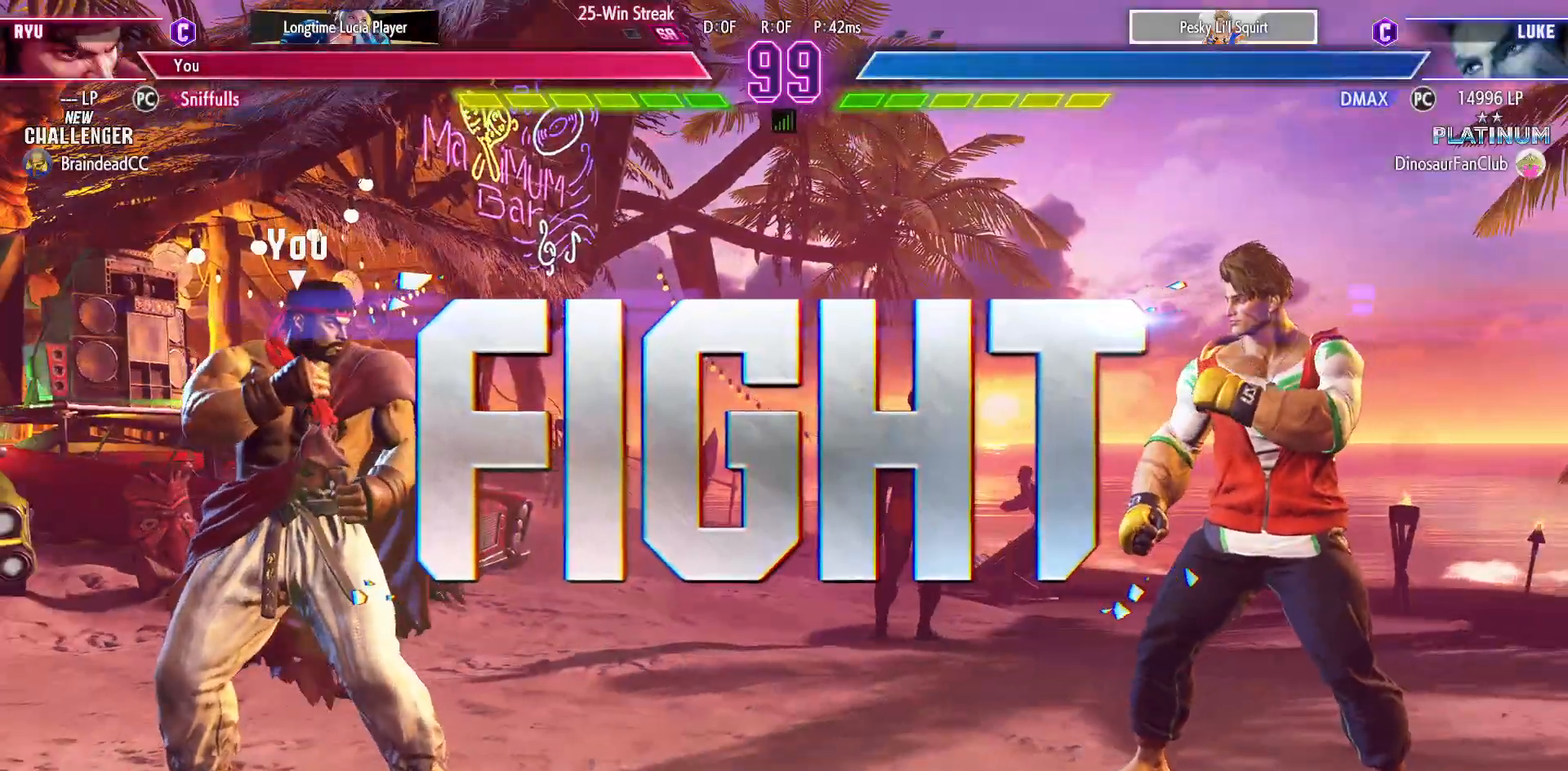
Gameplay with a controller (arcade stick); each line is a JSON object with the inputs held at the frame after it. "events" lists button and stick changes between this image and that frame as [ms after this image, input, new state], when the widget could be followed in between. Not read: HP L3 LP MP R3.
{"buttons": ["DPAD_LEFT"], "events": [[317, "DPAD_LEFT", "down"]]}
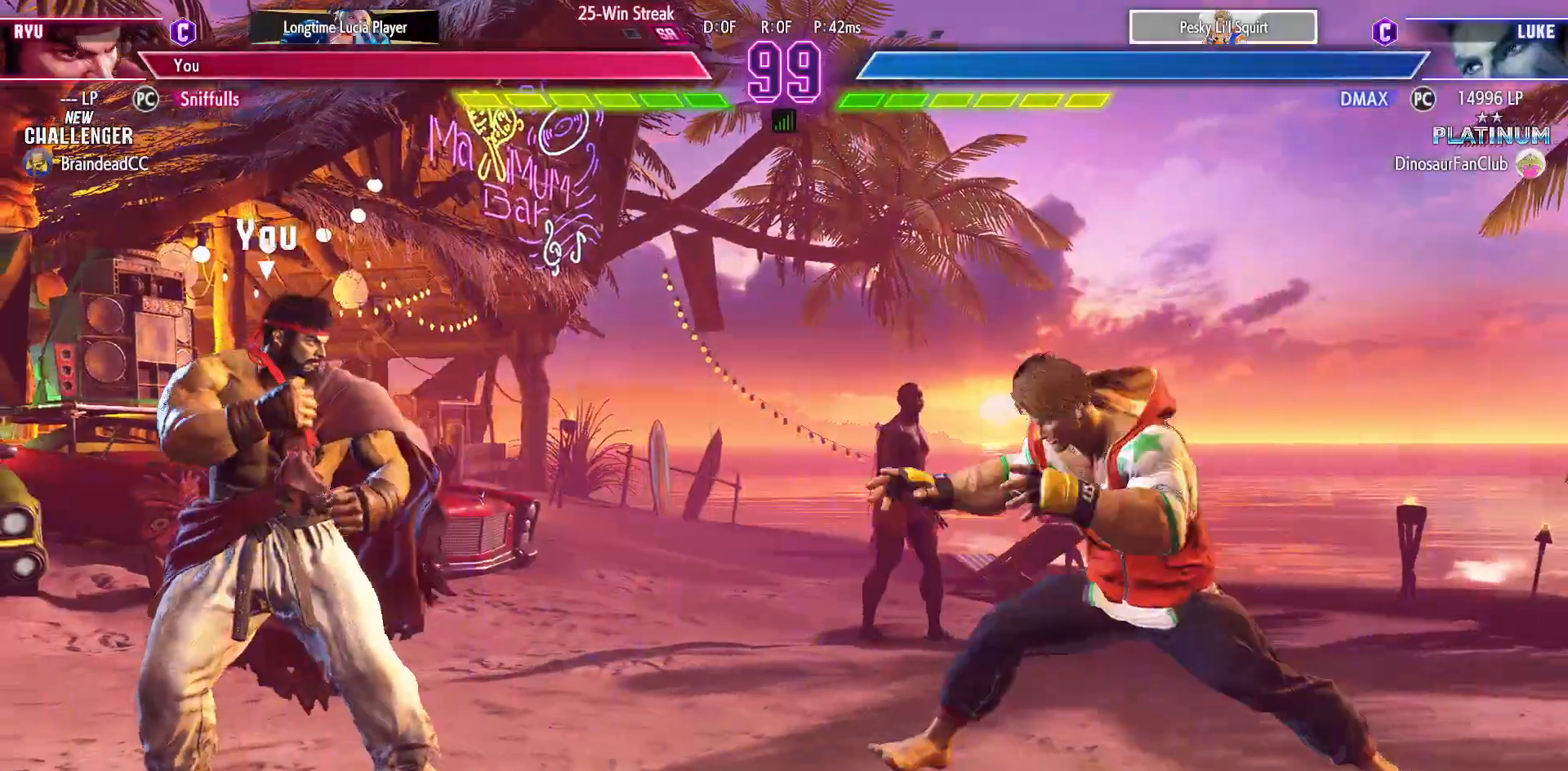
{"buttons": ["R1"], "events": [[400, "DPAD_LEFT", "up"], [450, "R1", "down"]]}
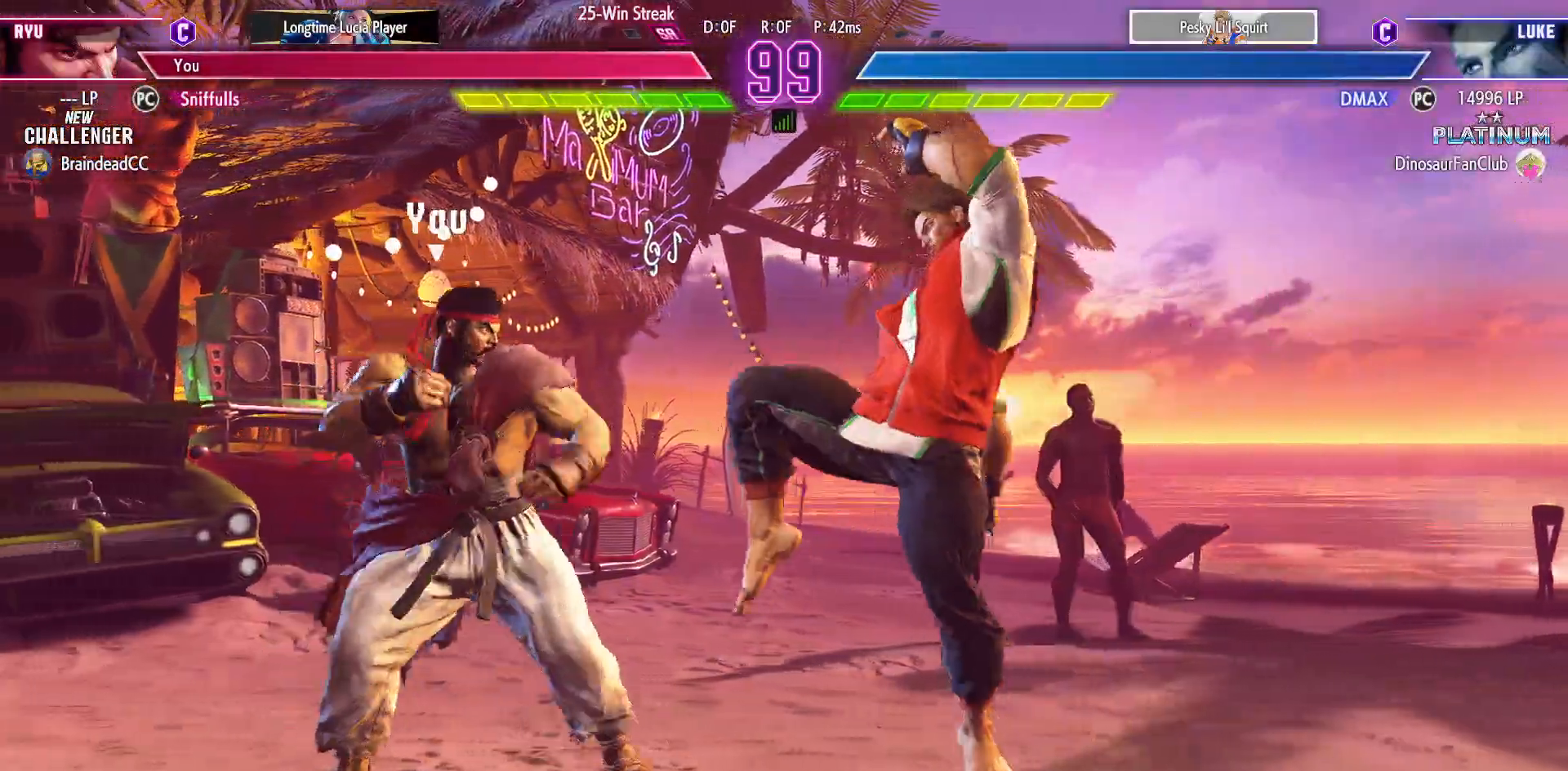
{"buttons": ["DPAD_DOWN"], "events": [[50, "R1", "up"], [233, "CIRCLE", "down"], [233, "TRIANGLE", "down"], [300, "TRIANGLE", "up"], [317, "CIRCLE", "up"], [500, "DPAD_DOWN", "down"]]}
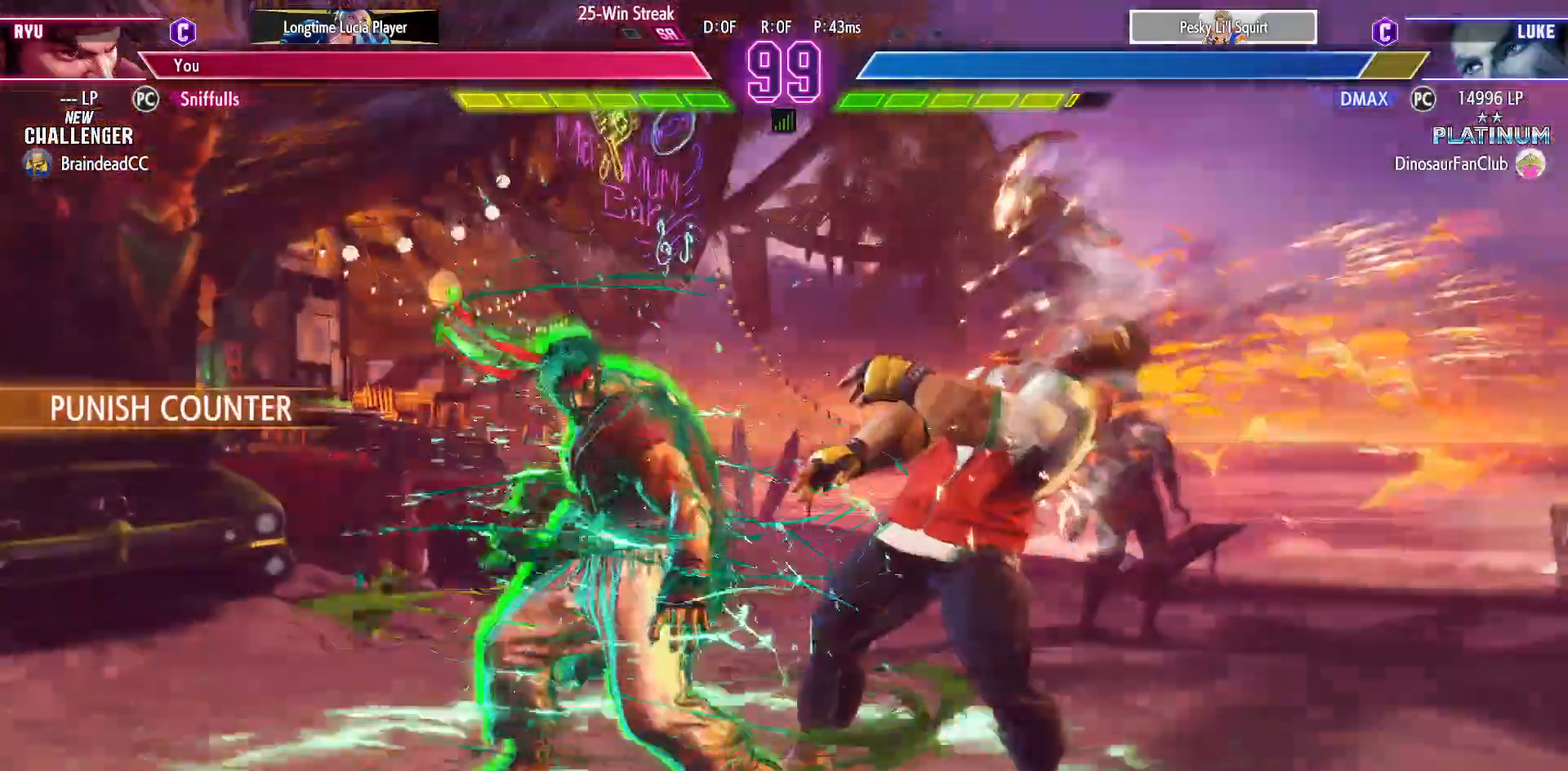
{"buttons": [], "events": [[133, "TRIANGLE", "down"], [283, "TRIANGLE", "up"], [450, "DPAD_DOWN", "up"]]}
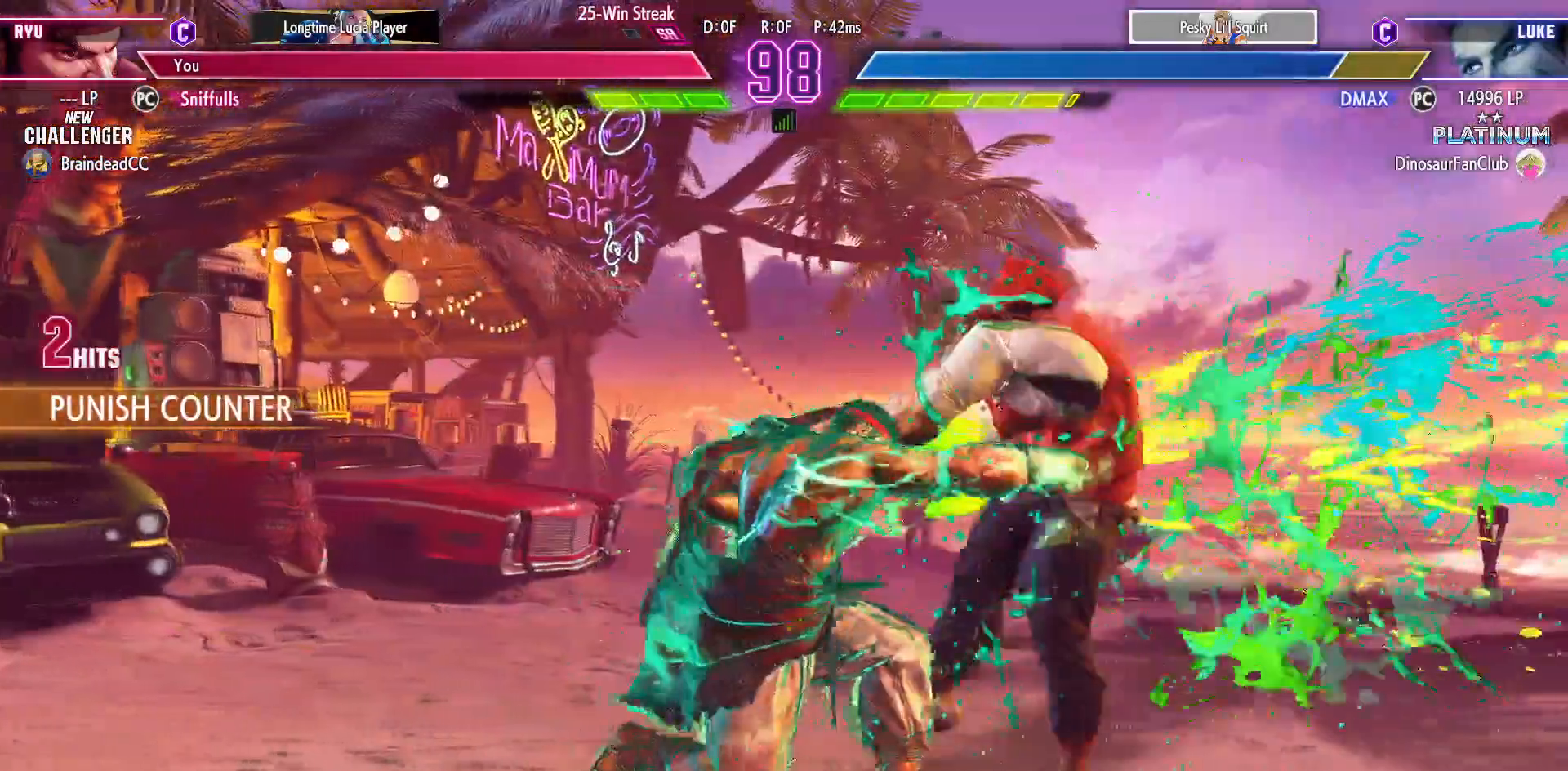
{"buttons": ["DPAD_DOWN", "DPAD_LEFT"], "events": [[83, "DPAD_RIGHT", "down"], [283, "SQUARE", "down"], [300, "CROSS", "down"], [383, "CROSS", "up"], [383, "DPAD_RIGHT", "up"], [383, "SQUARE", "up"], [433, "DPAD_DOWN", "down"], [450, "DPAD_LEFT", "down"]]}
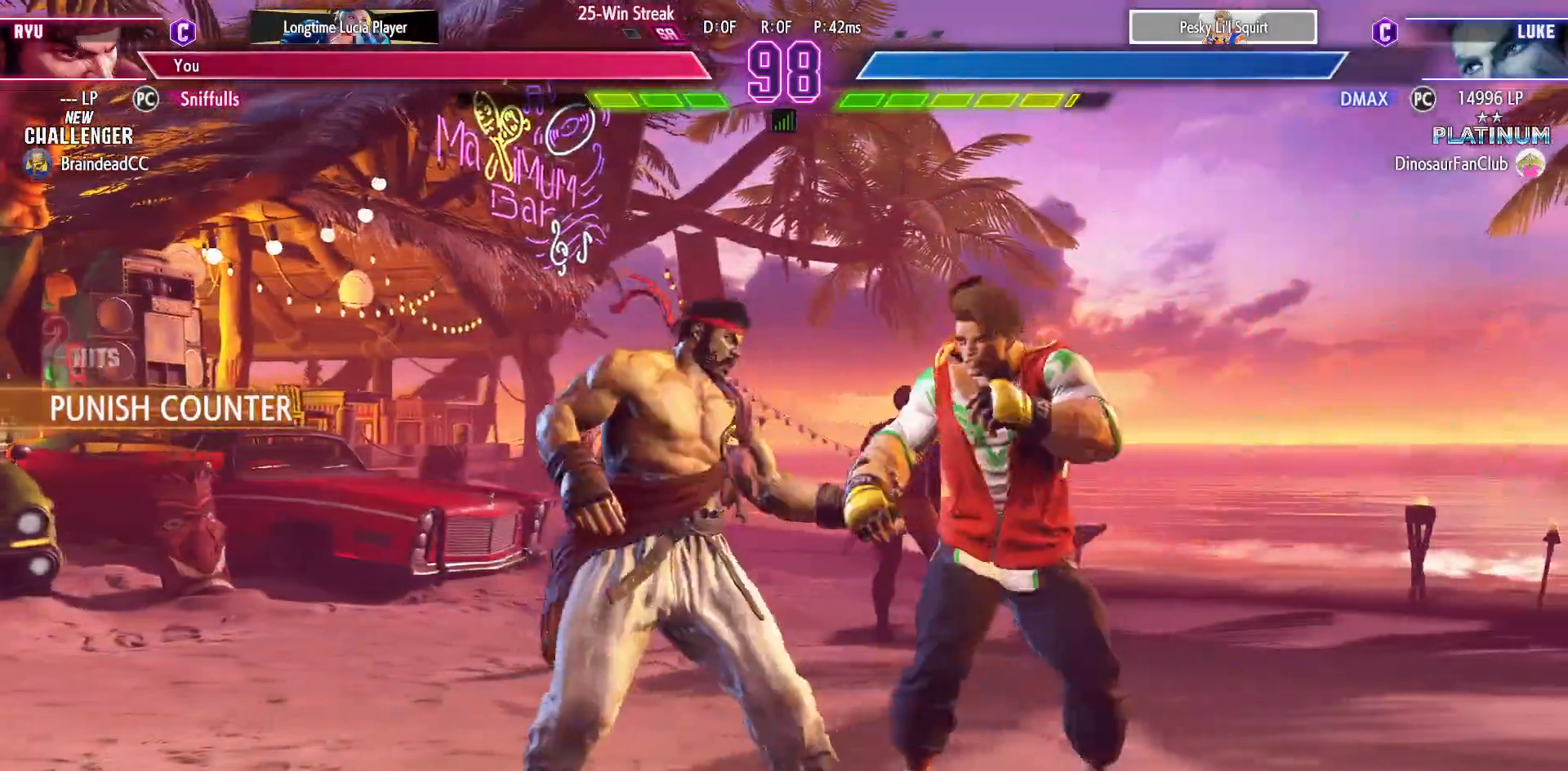
{"buttons": ["DPAD_DOWN", "DPAD_LEFT"], "events": []}
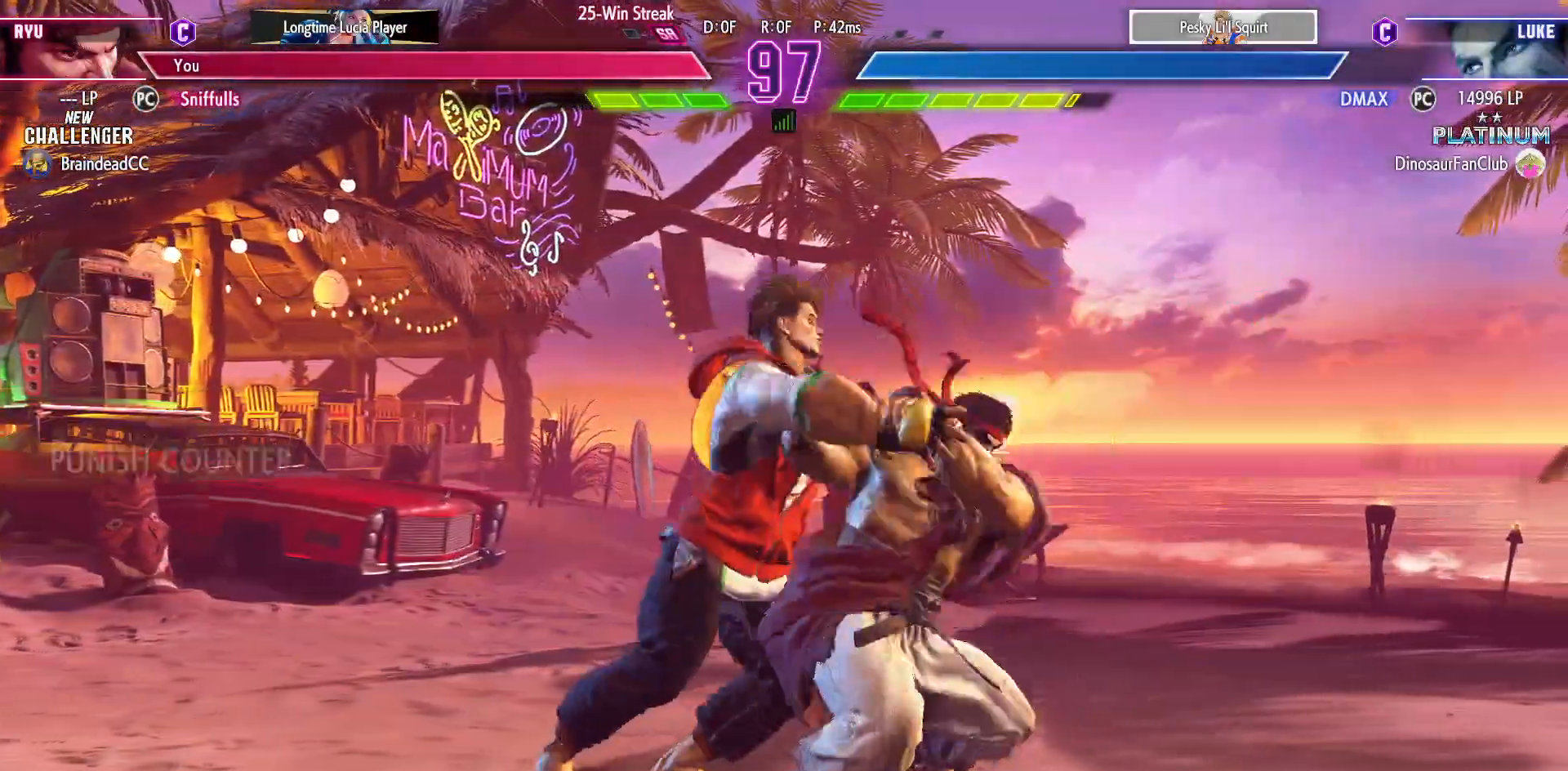
{"buttons": ["DPAD_DOWN", "DPAD_LEFT"], "events": []}
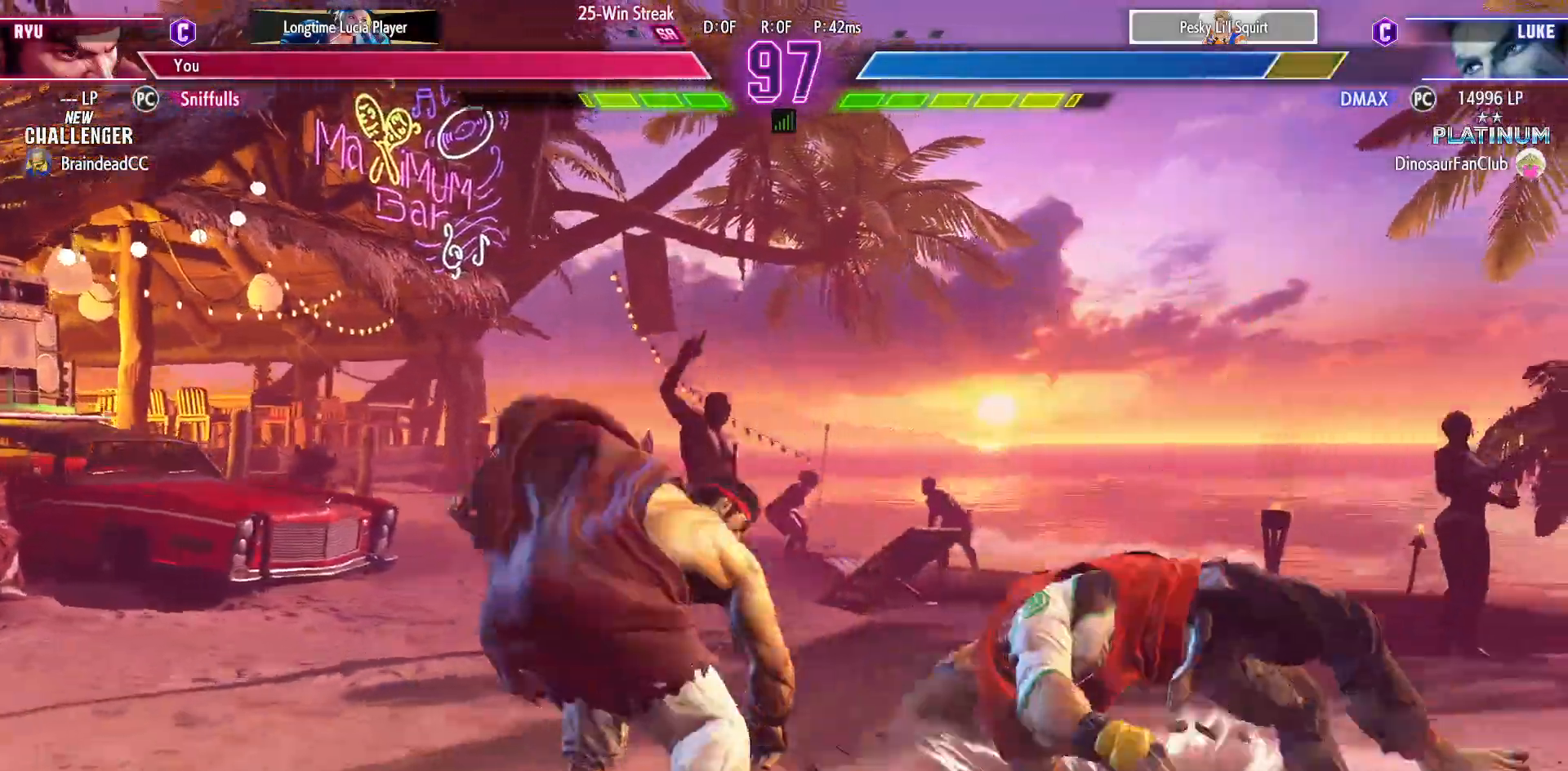
{"buttons": ["DPAD_RIGHT"], "events": [[300, "DPAD_LEFT", "up"], [317, "DPAD_DOWN", "up"], [350, "DPAD_RIGHT", "down"]]}
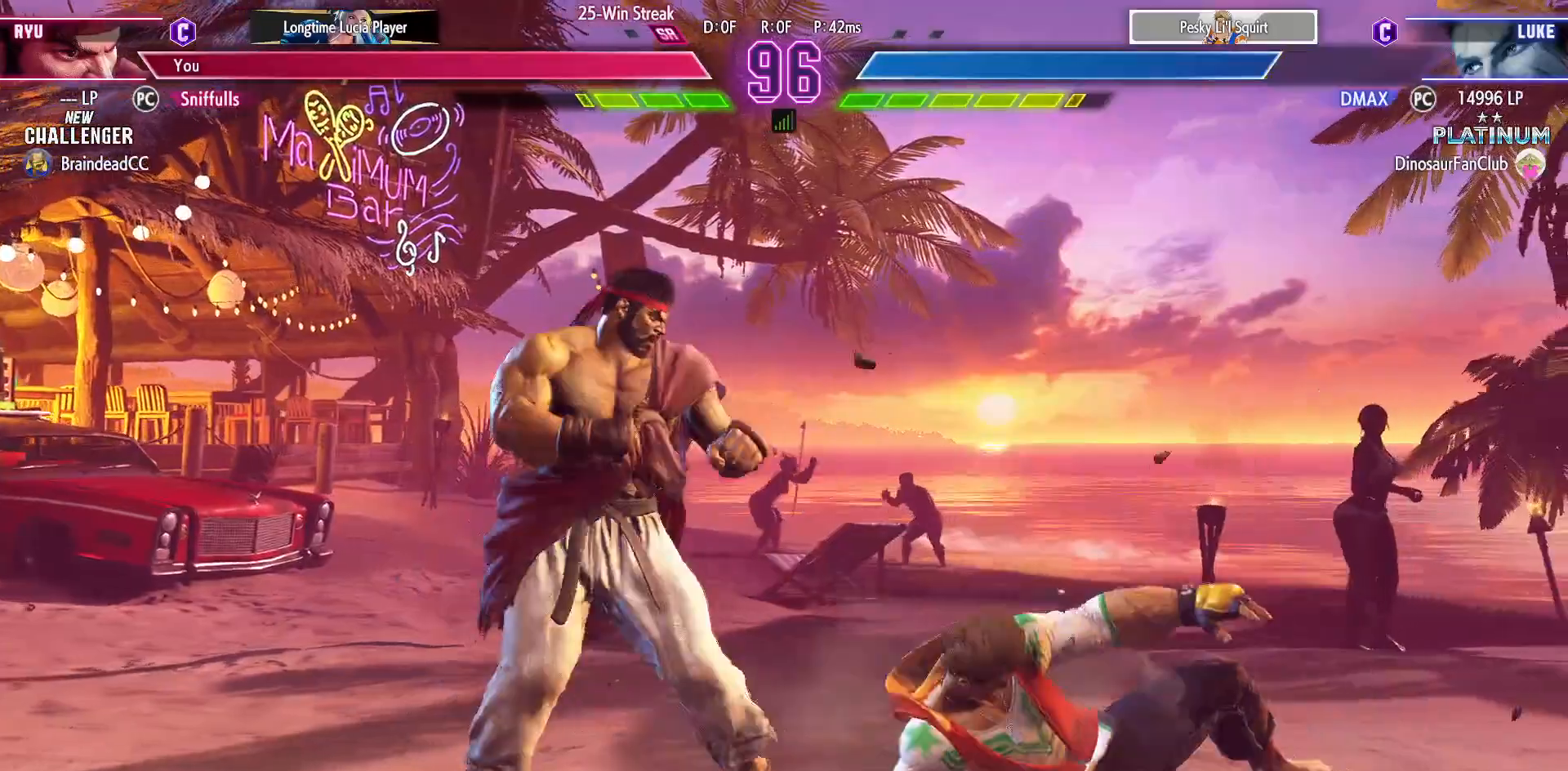
{"buttons": [], "events": [[133, "DPAD_DOWN", "down"], [133, "DPAD_RIGHT", "up"], [183, "CIRCLE", "down"], [283, "CIRCLE", "up"], [283, "DPAD_RIGHT", "down"], [317, "DPAD_DOWN", "up"], [383, "DPAD_RIGHT", "up"], [383, "R1", "down"], [450, "R1", "up"]]}
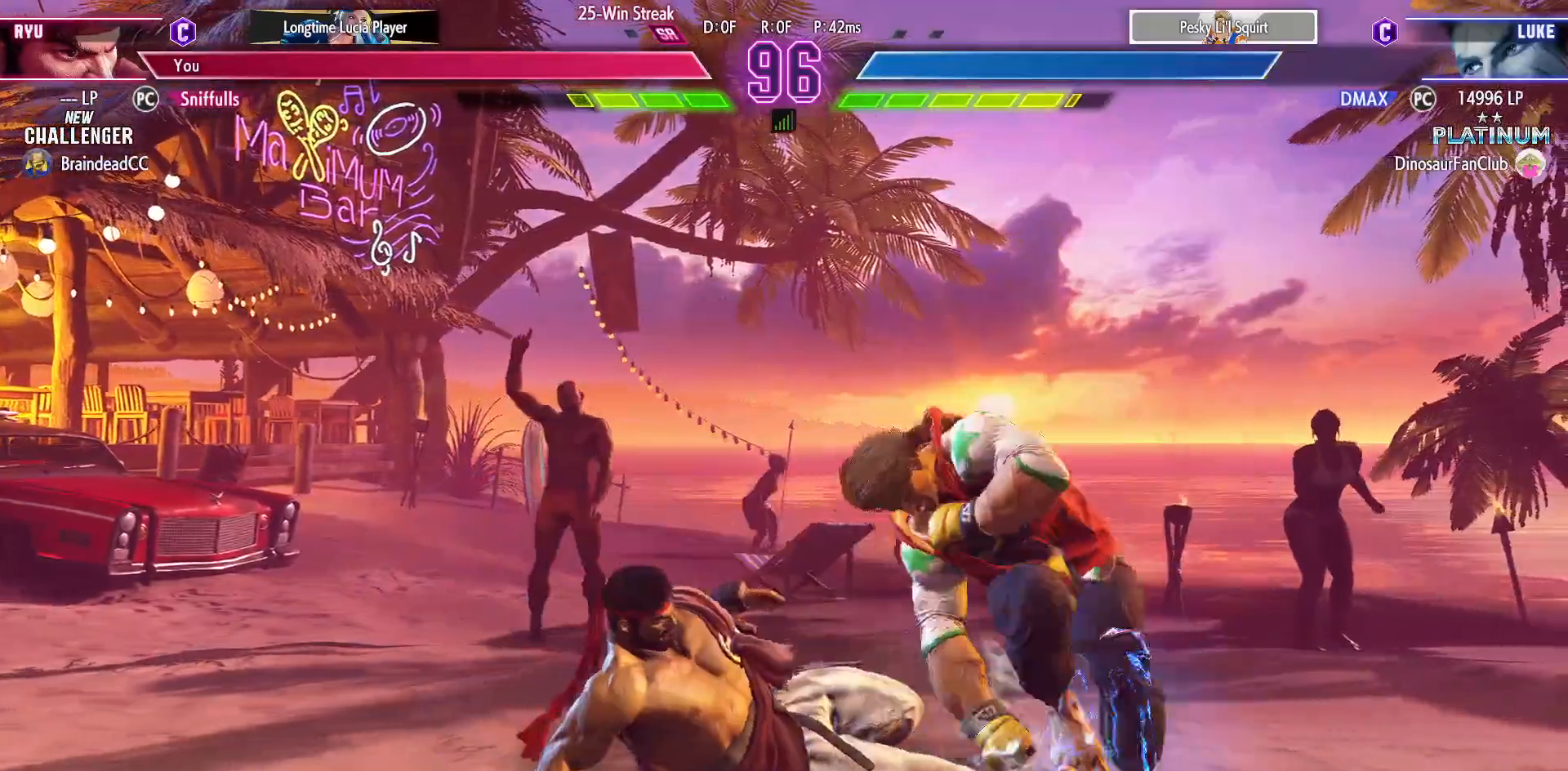
{"buttons": ["DPAD_DOWN", "DPAD_LEFT"], "events": [[150, "DPAD_DOWN", "down"], [150, "DPAD_LEFT", "down"]]}
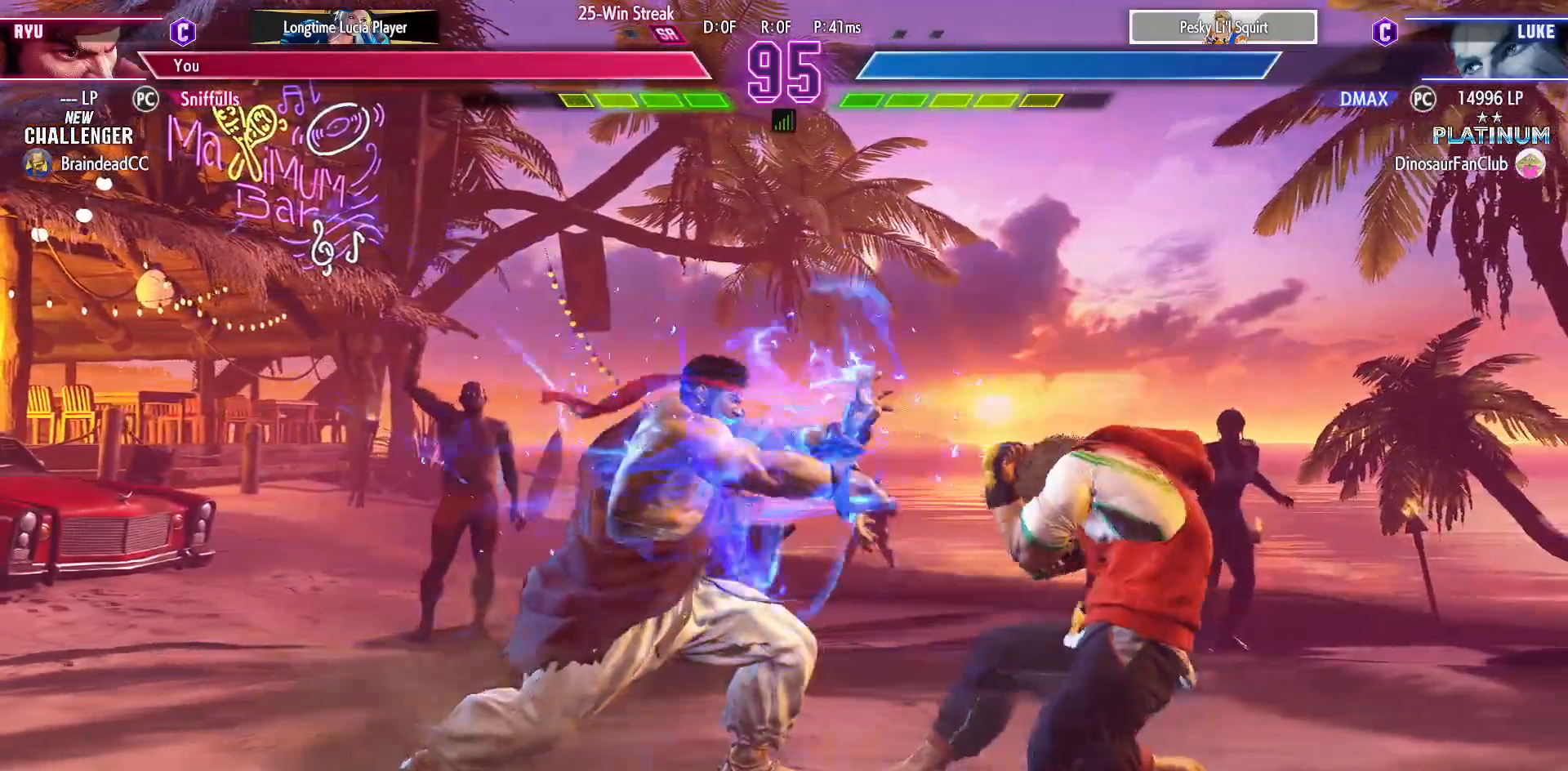
{"buttons": ["CIRCLE", "DPAD_DOWN"], "events": [[417, "CIRCLE", "down"], [417, "DPAD_LEFT", "up"]]}
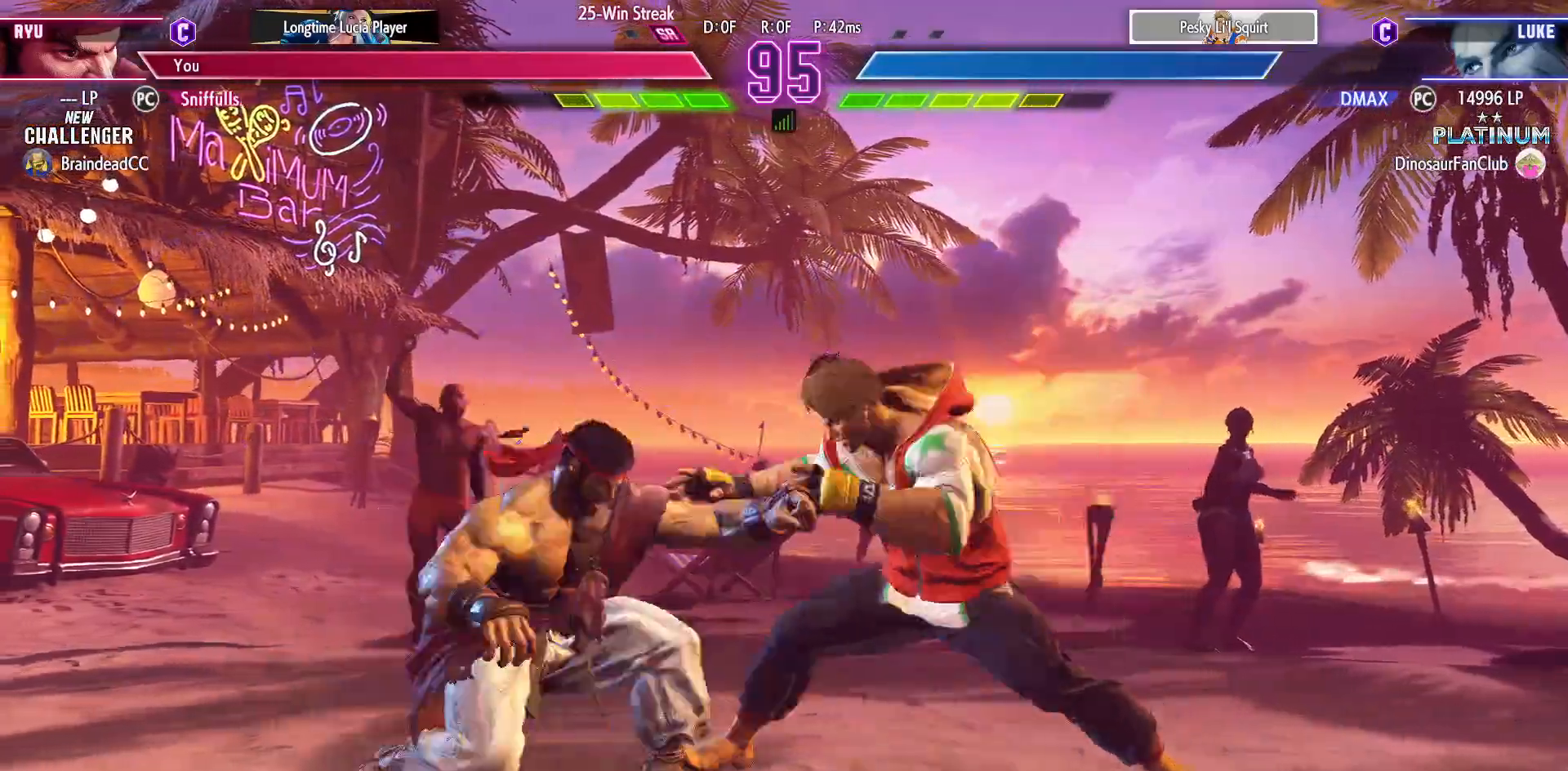
{"buttons": ["DPAD_DOWN", "DPAD_LEFT"], "events": [[17, "CIRCLE", "up"], [33, "DPAD_LEFT", "down"], [50, "DPAD_DOWN", "up"], [117, "DPAD_LEFT", "up"], [117, "TRIANGLE", "down"], [200, "TRIANGLE", "up"], [350, "DPAD_LEFT", "down"], [383, "DPAD_DOWN", "down"]]}
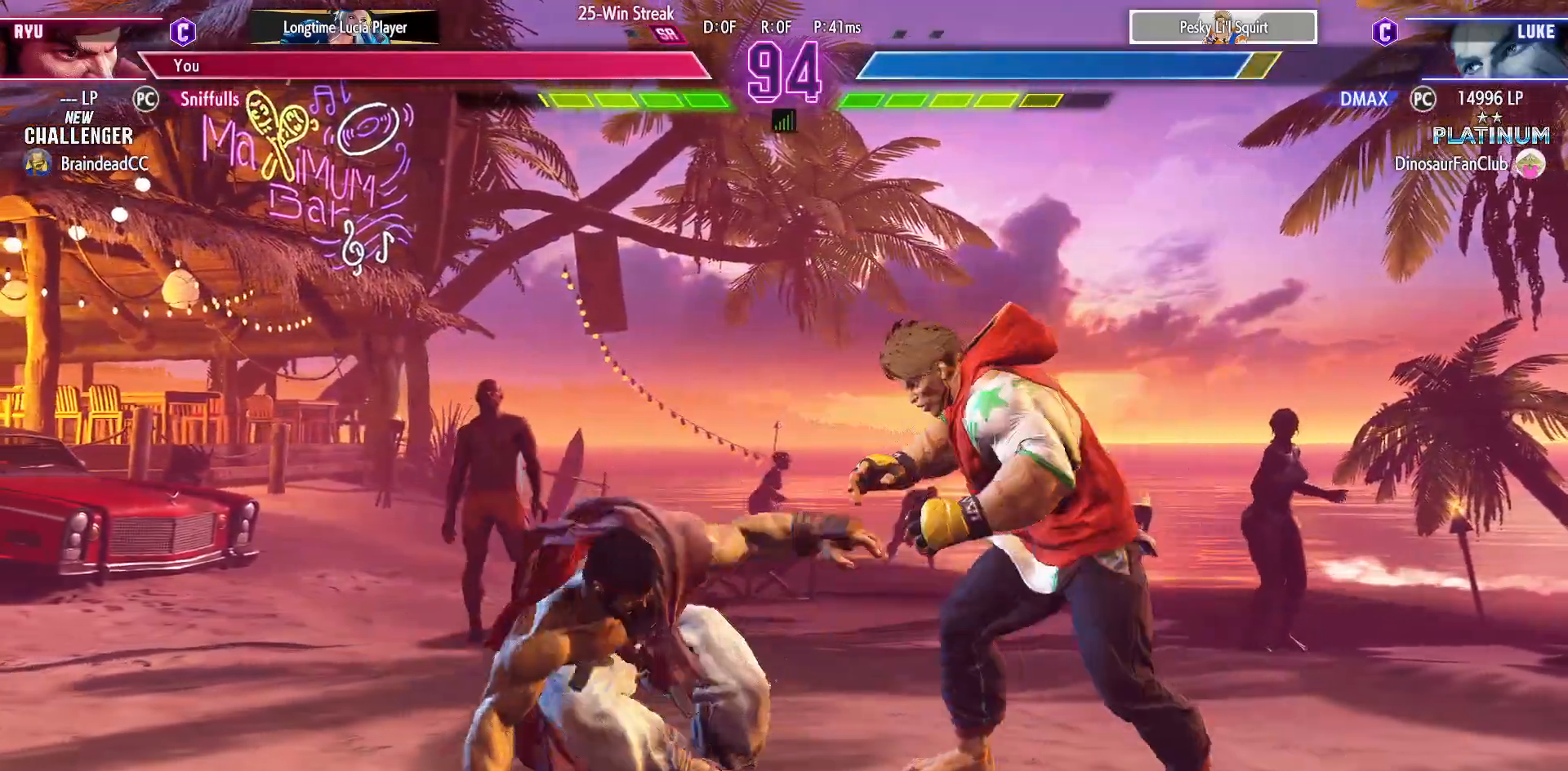
{"buttons": ["TRIANGLE"], "events": [[233, "CIRCLE", "down"], [267, "DPAD_LEFT", "up"], [367, "CIRCLE", "up"], [367, "DPAD_LEFT", "down"], [417, "DPAD_DOWN", "up"], [467, "DPAD_LEFT", "up"], [467, "TRIANGLE", "down"]]}
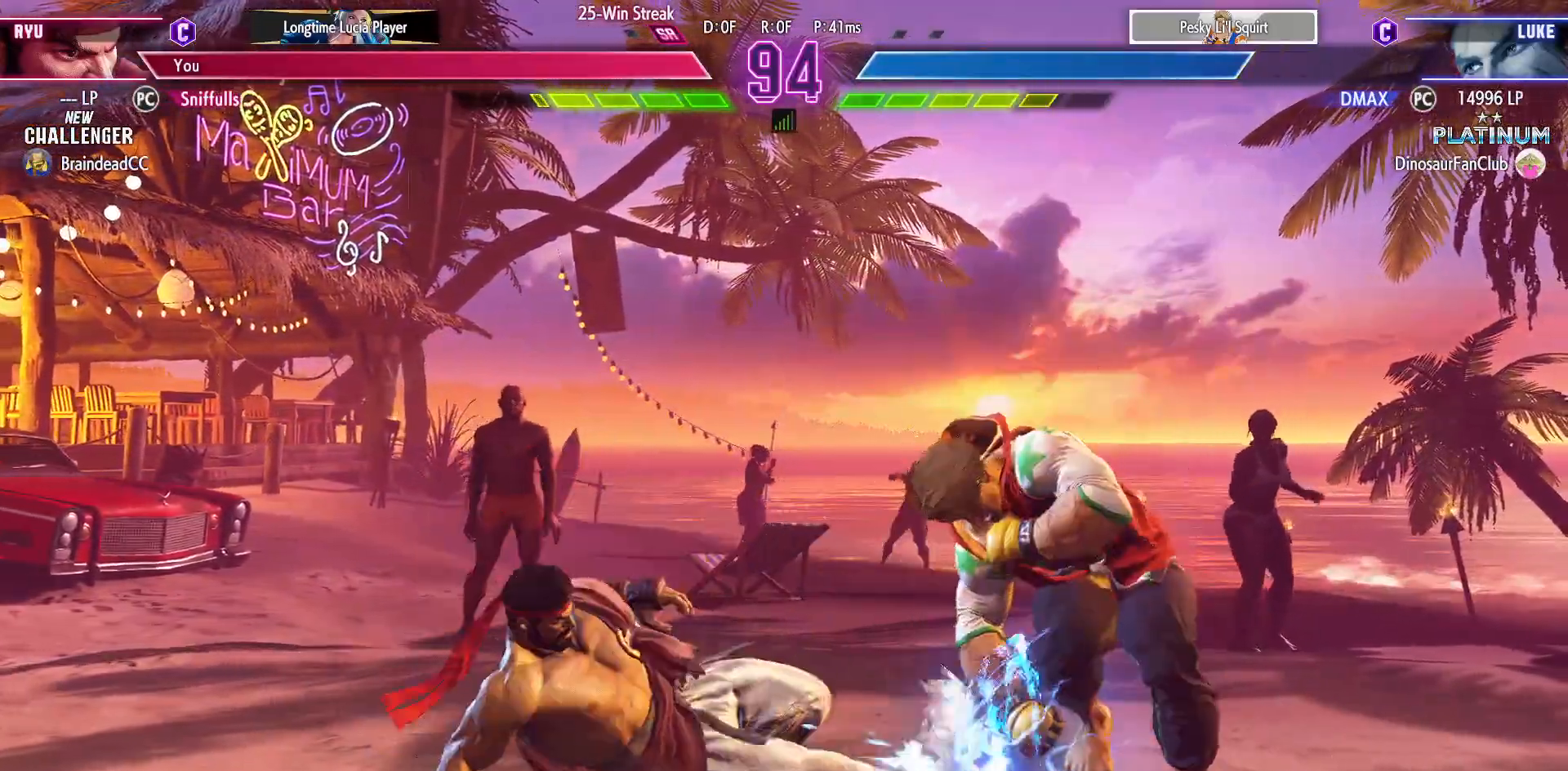
{"buttons": ["DPAD_DOWN", "DPAD_LEFT"], "events": [[33, "TRIANGLE", "up"], [217, "DPAD_LEFT", "down"], [283, "DPAD_DOWN", "down"]]}
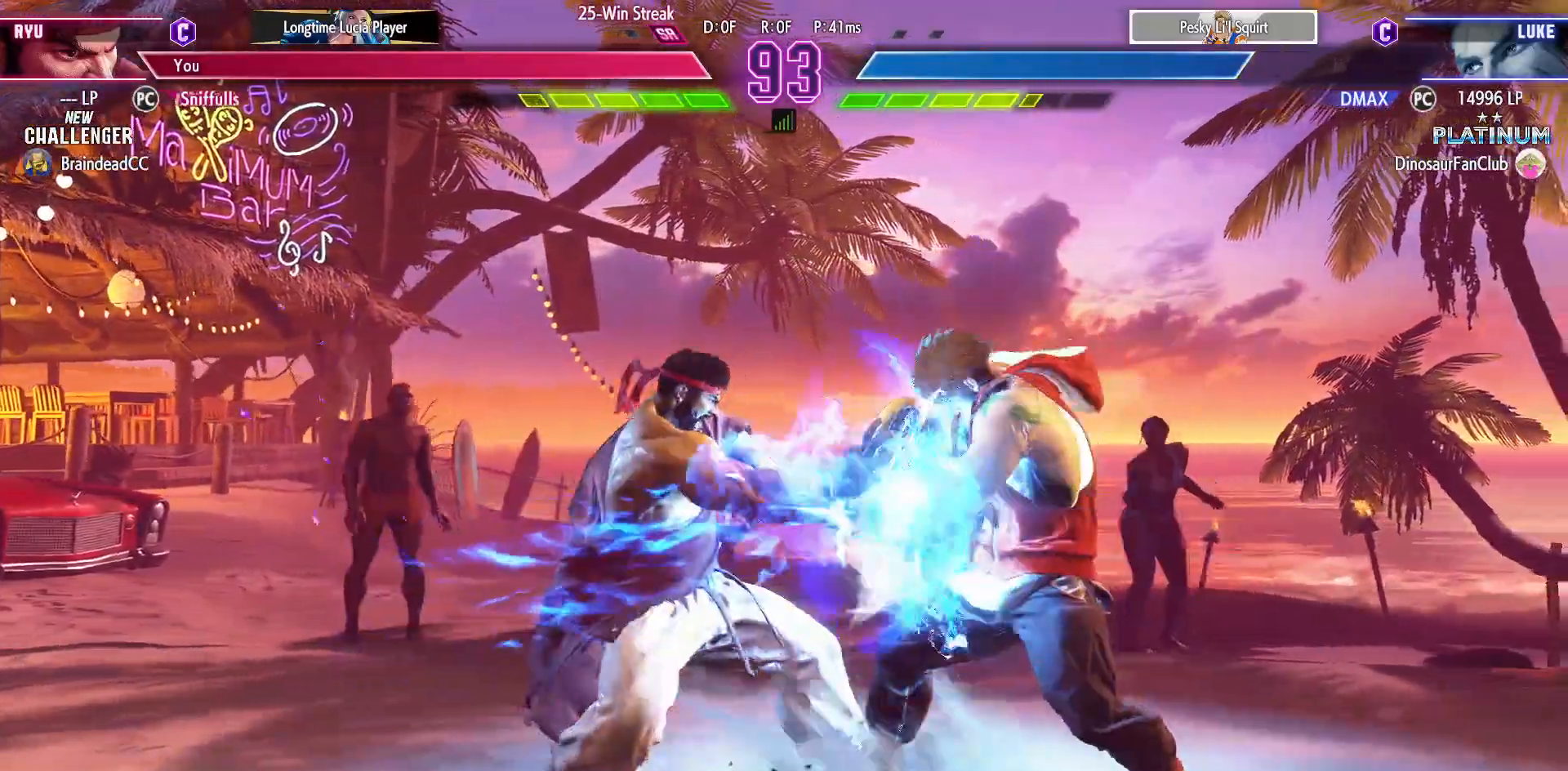
{"buttons": ["DPAD_DOWN", "DPAD_LEFT"], "events": []}
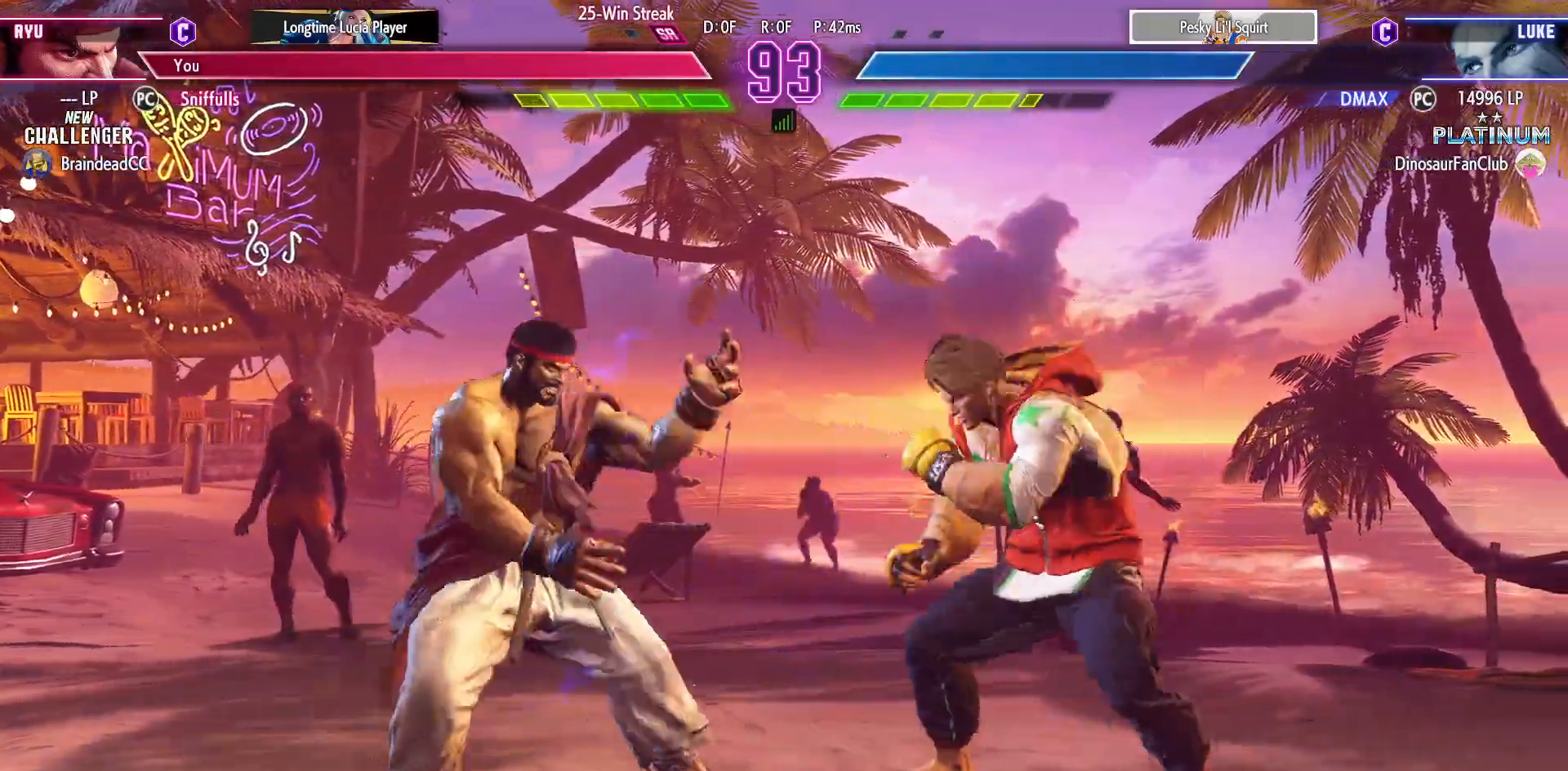
{"buttons": ["CIRCLE", "DPAD_DOWN", "DPAD_LEFT"], "events": [[450, "CIRCLE", "down"]]}
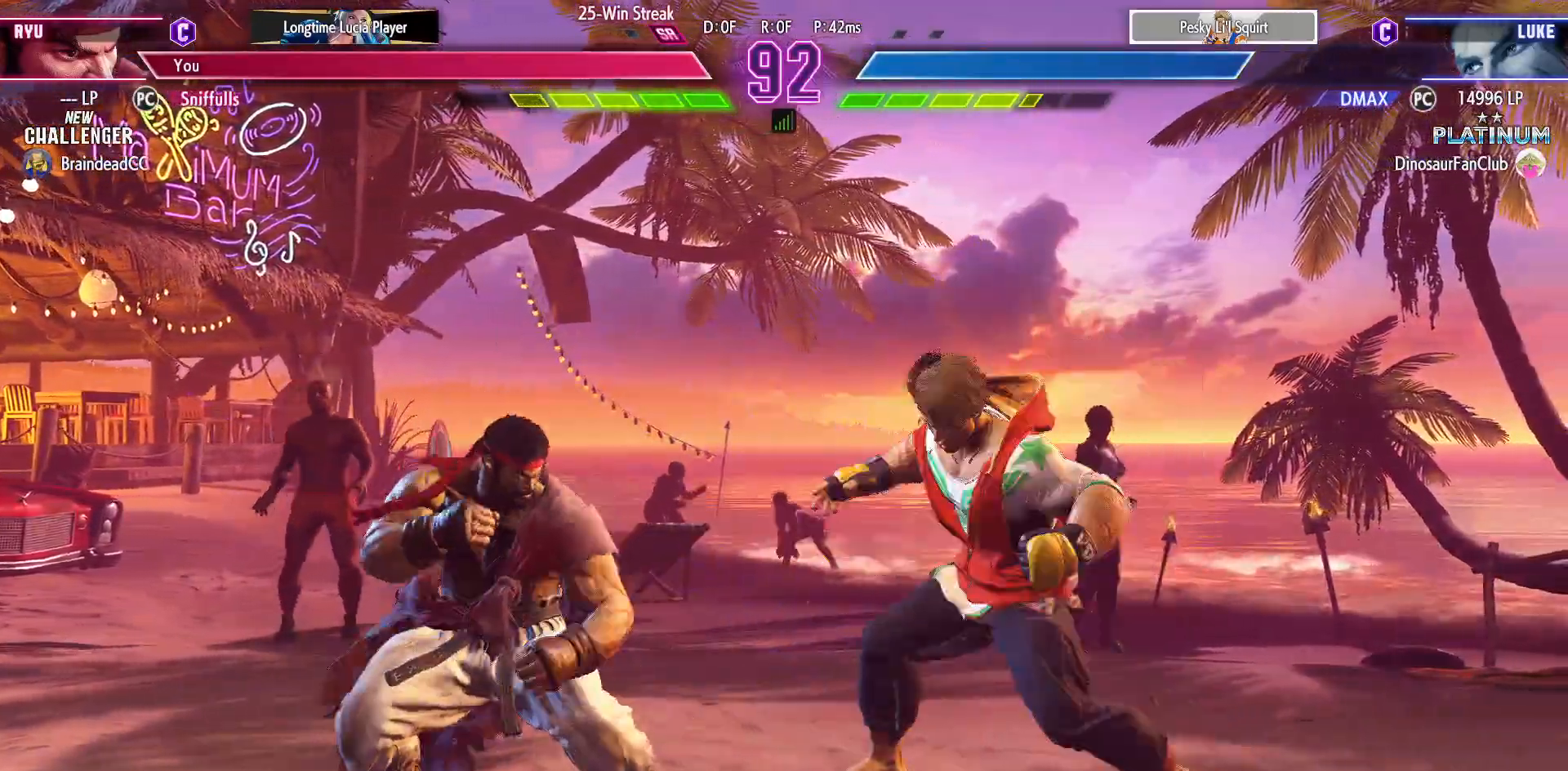
{"buttons": ["DPAD_DOWN", "DPAD_LEFT"], "events": [[33, "DPAD_LEFT", "up"], [67, "CIRCLE", "up"], [133, "DPAD_LEFT", "down"], [183, "DPAD_DOWN", "up"], [400, "DPAD_DOWN", "down"]]}
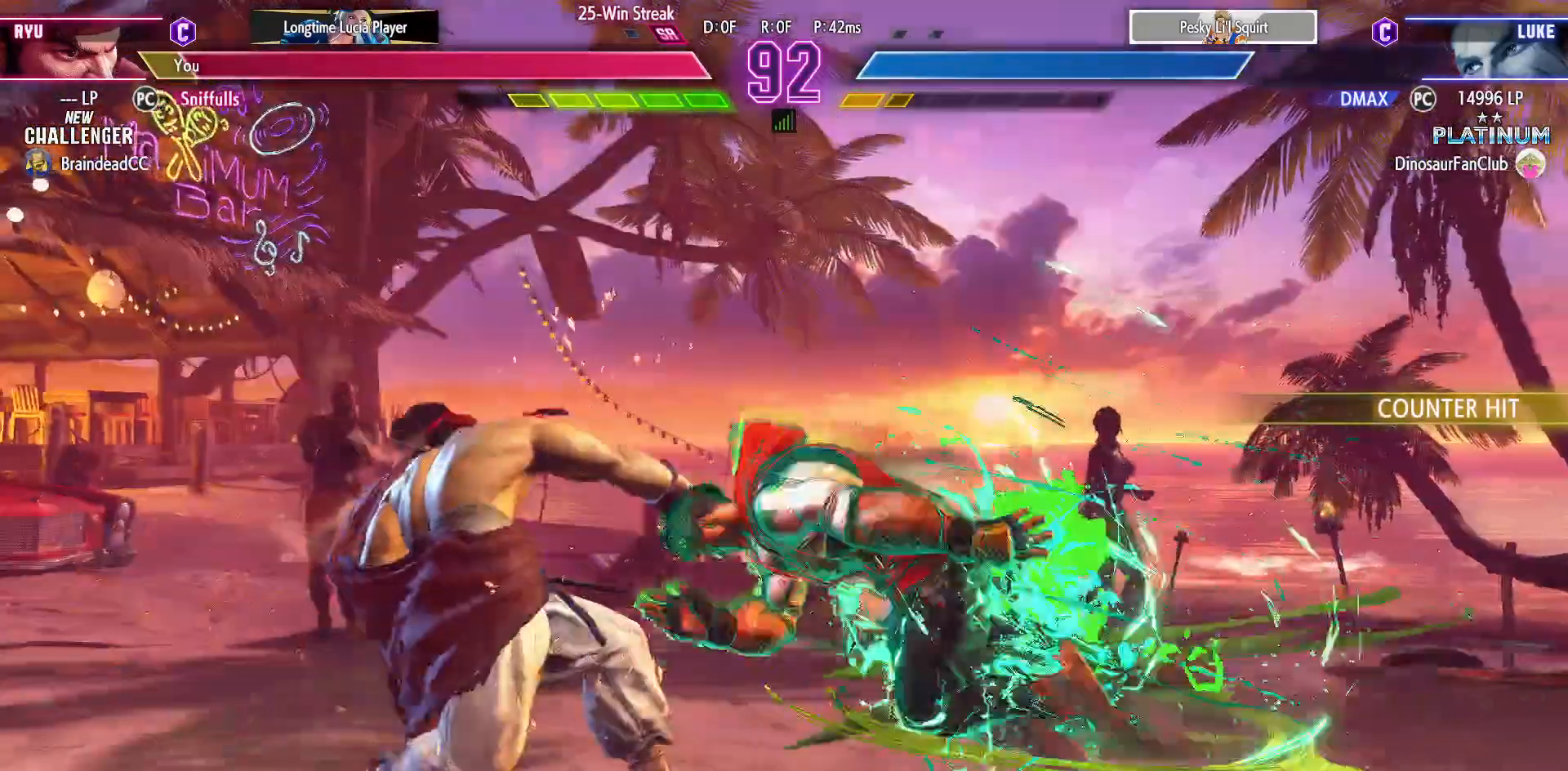
{"buttons": ["DPAD_DOWN", "DPAD_LEFT"], "events": []}
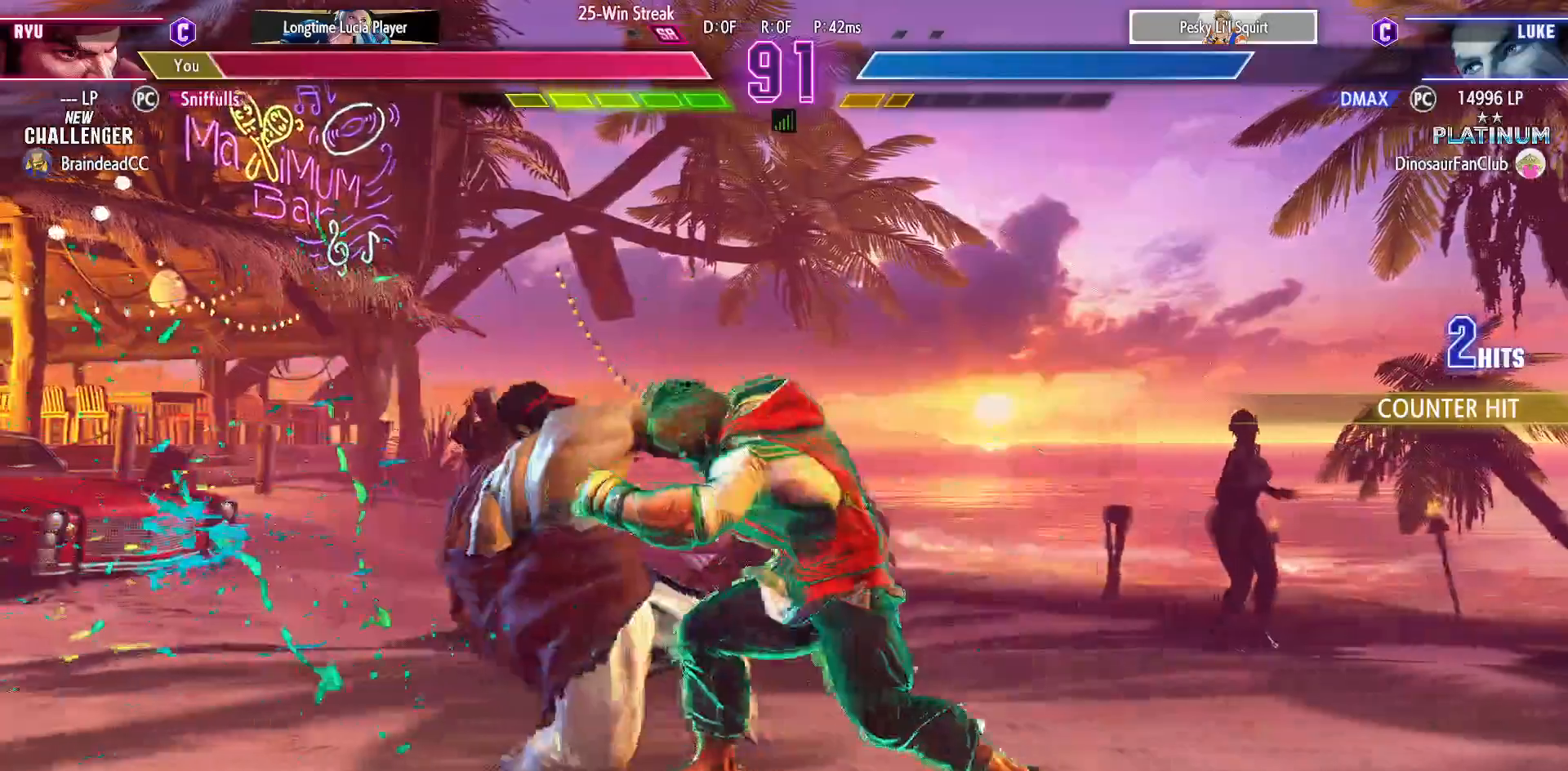
{"buttons": ["DPAD_DOWN", "DPAD_LEFT"], "events": []}
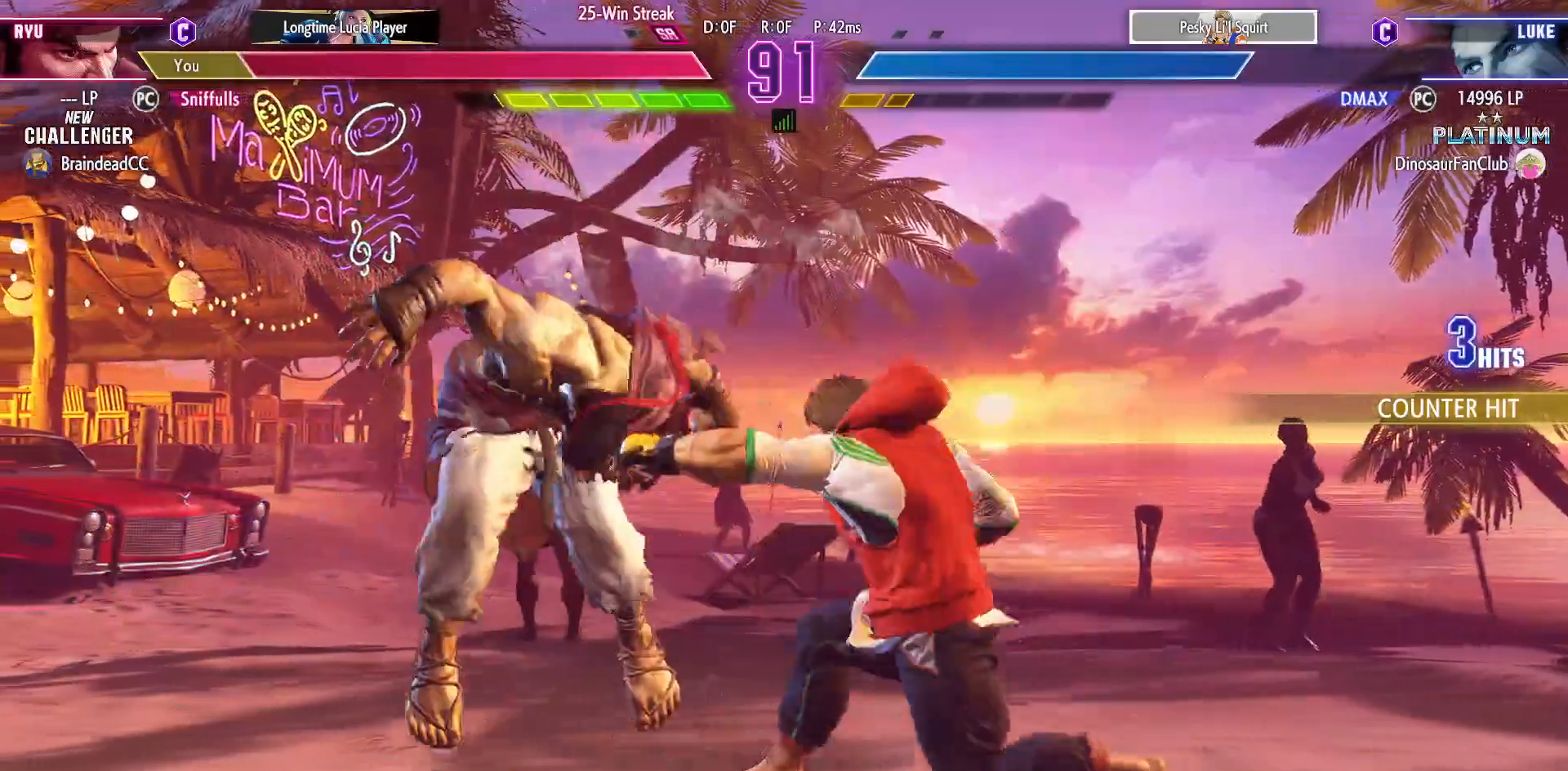
{"buttons": ["DPAD_DOWN", "DPAD_LEFT"], "events": []}
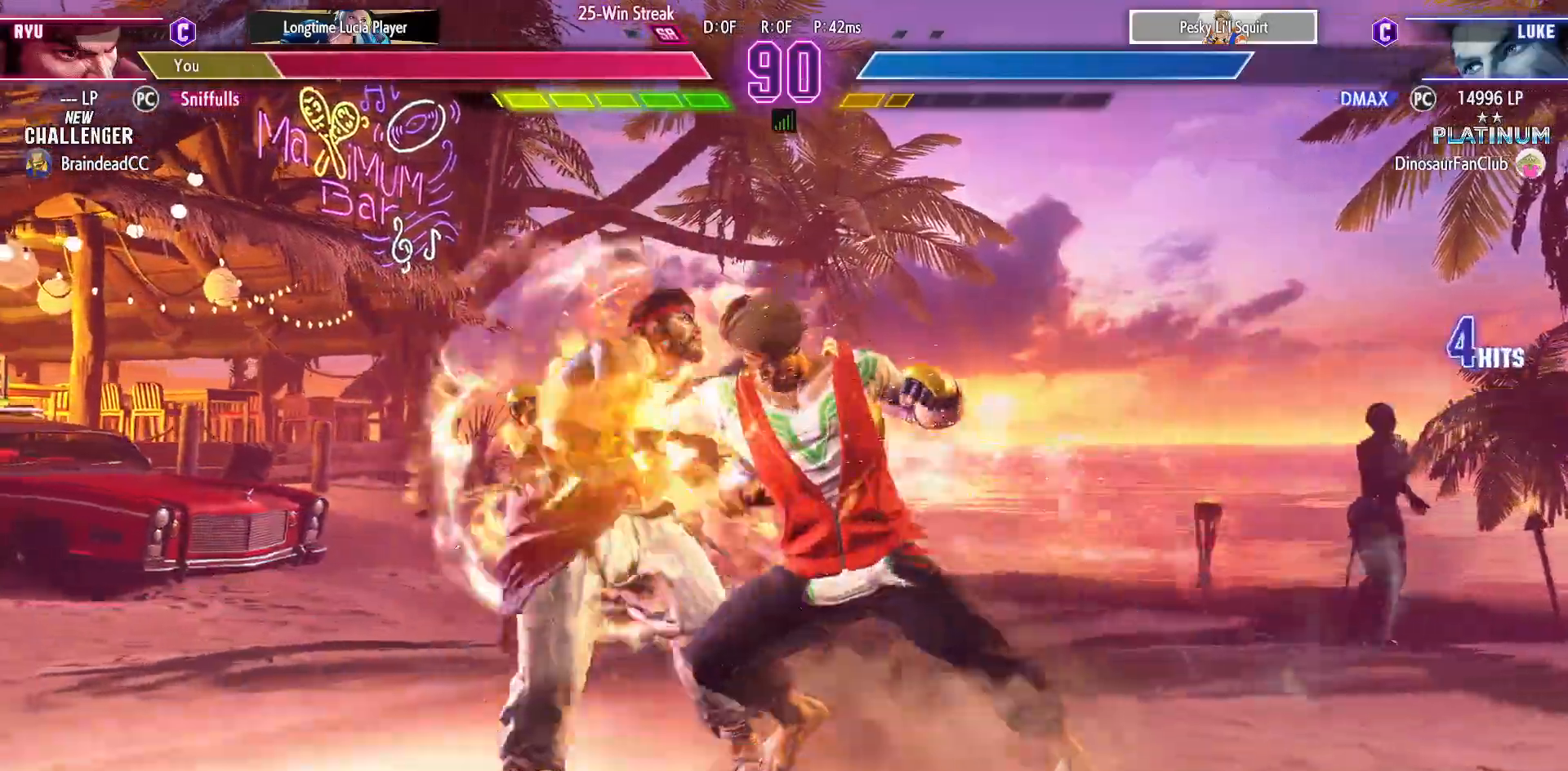
{"buttons": ["DPAD_DOWN", "DPAD_LEFT"], "events": []}
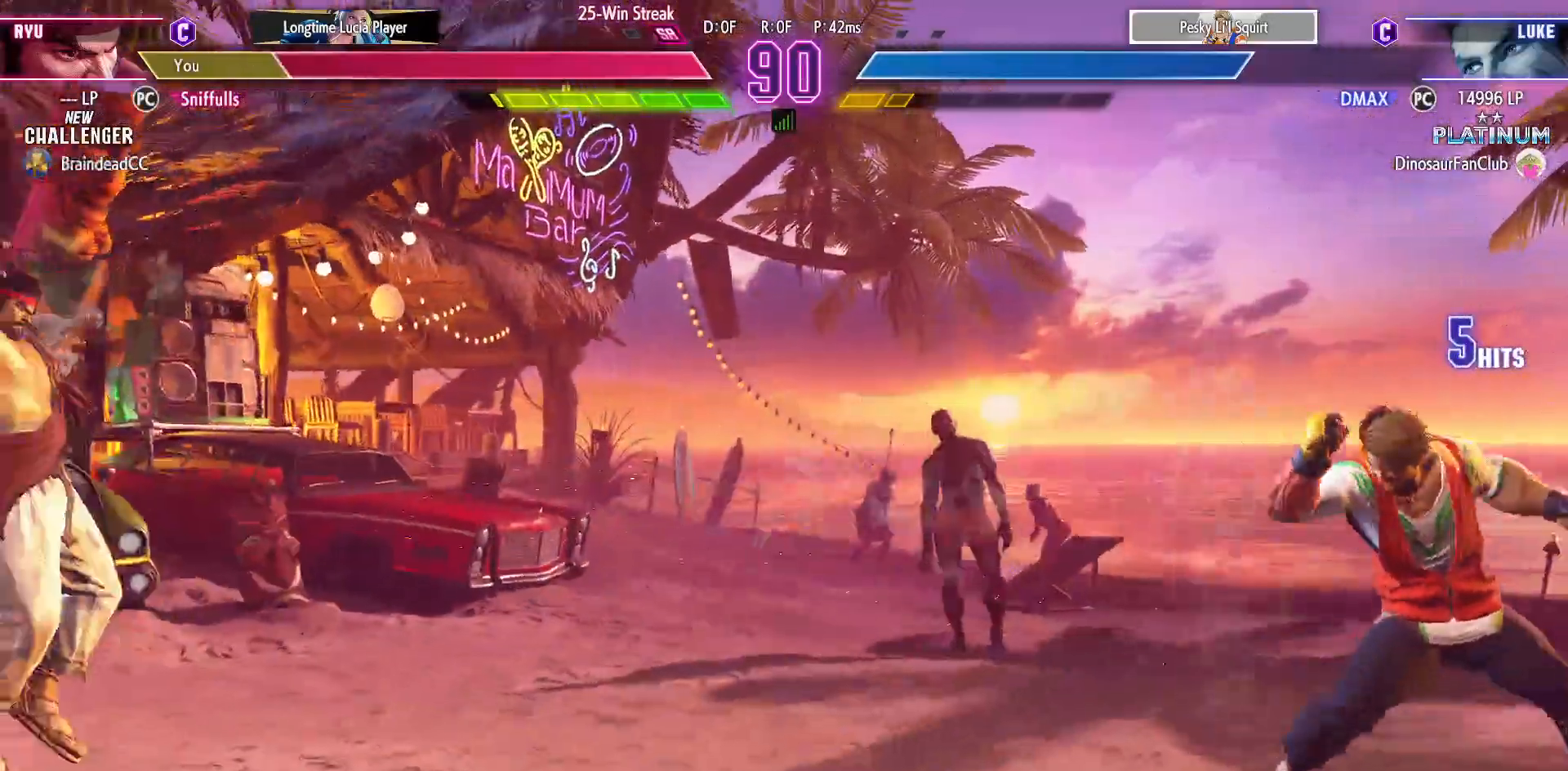
{"buttons": ["DPAD_DOWN", "DPAD_LEFT"], "events": []}
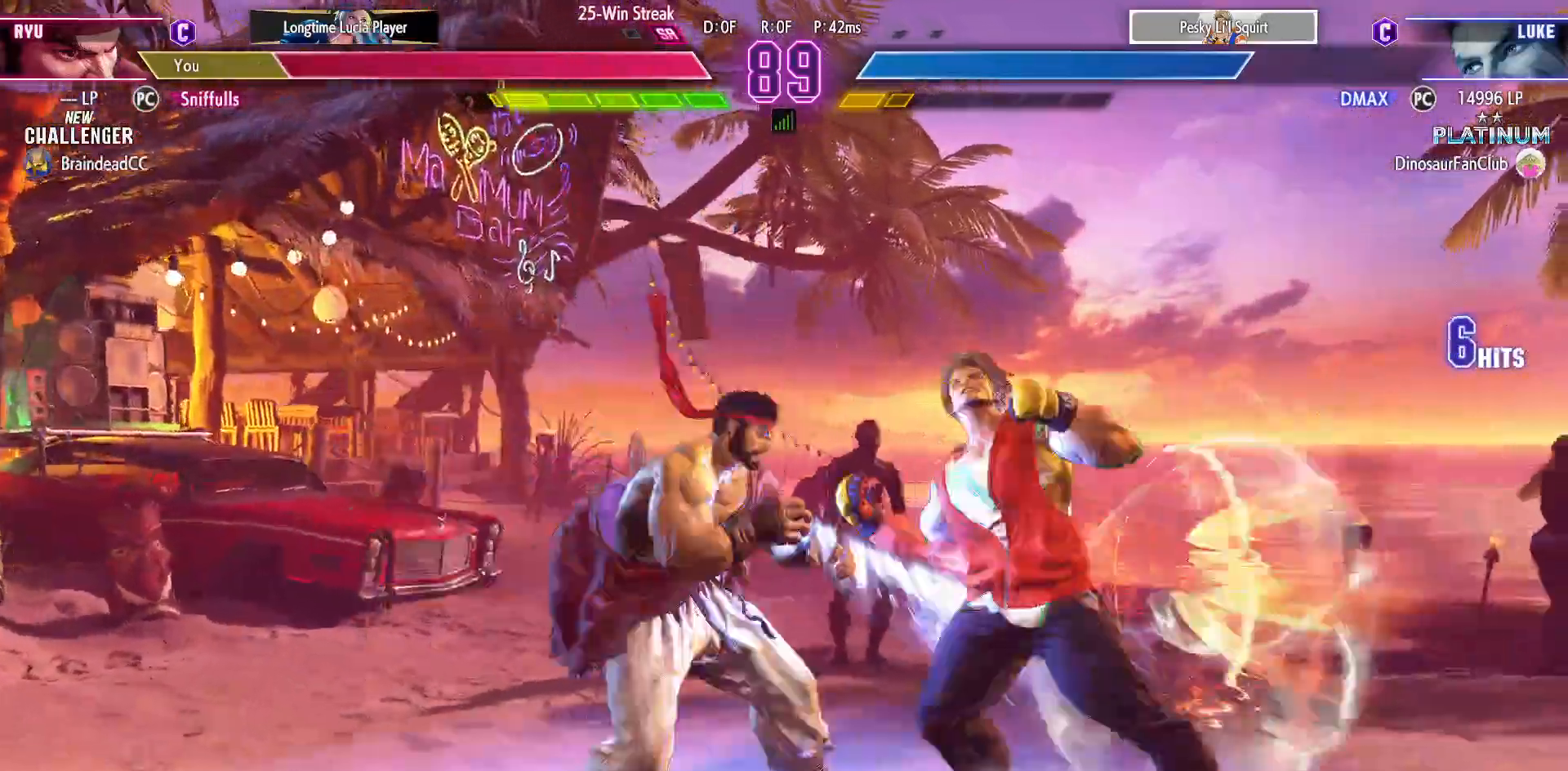
{"buttons": ["DPAD_DOWN", "DPAD_LEFT"], "events": [[50, "R1", "down"], [50, "SQUARE", "down"], [50, "TRIANGLE", "down"], [167, "SQUARE", "up"], [167, "TRIANGLE", "up"], [183, "R1", "up"]]}
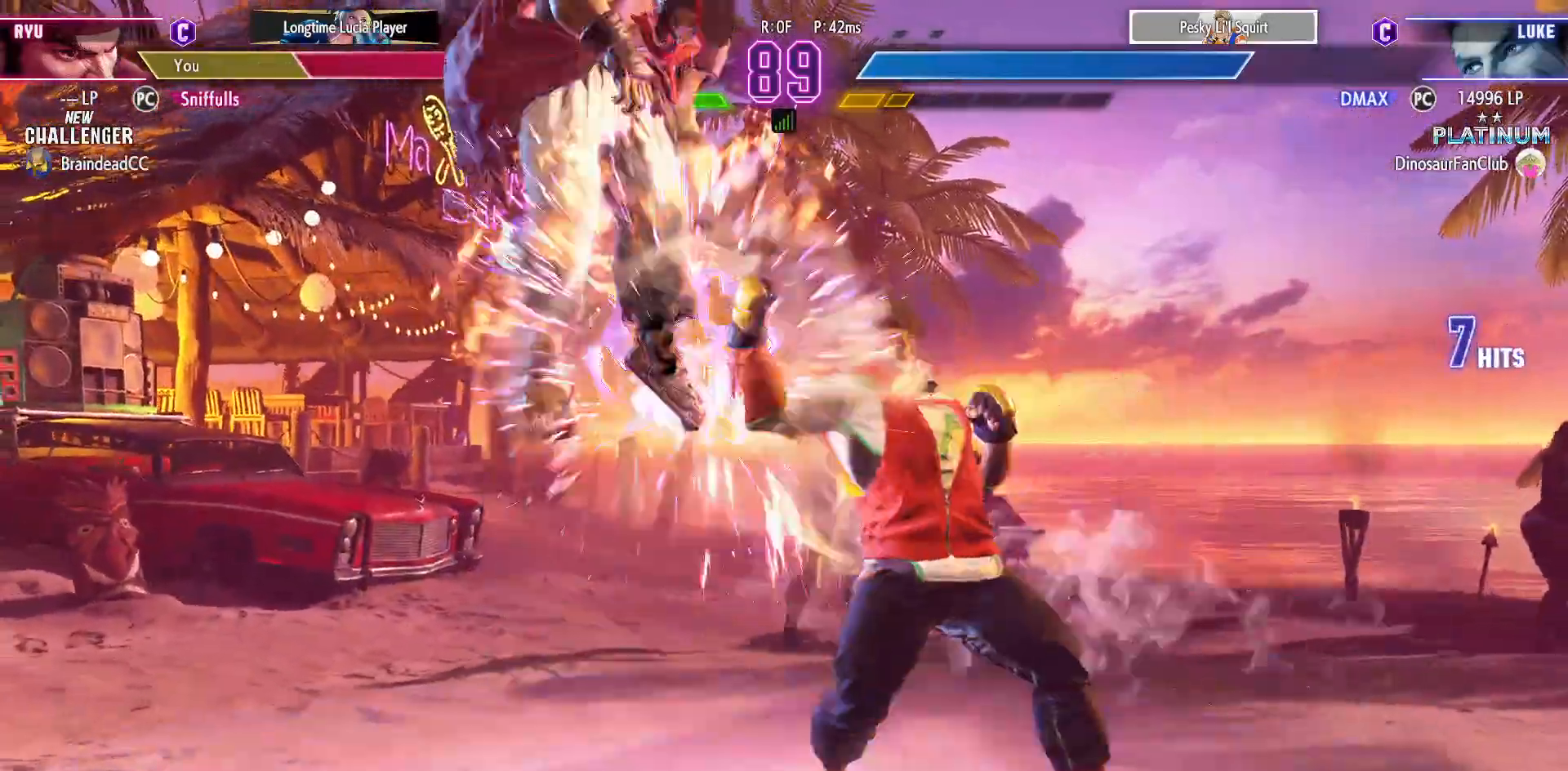
{"buttons": ["DPAD_DOWN", "DPAD_LEFT"], "events": []}
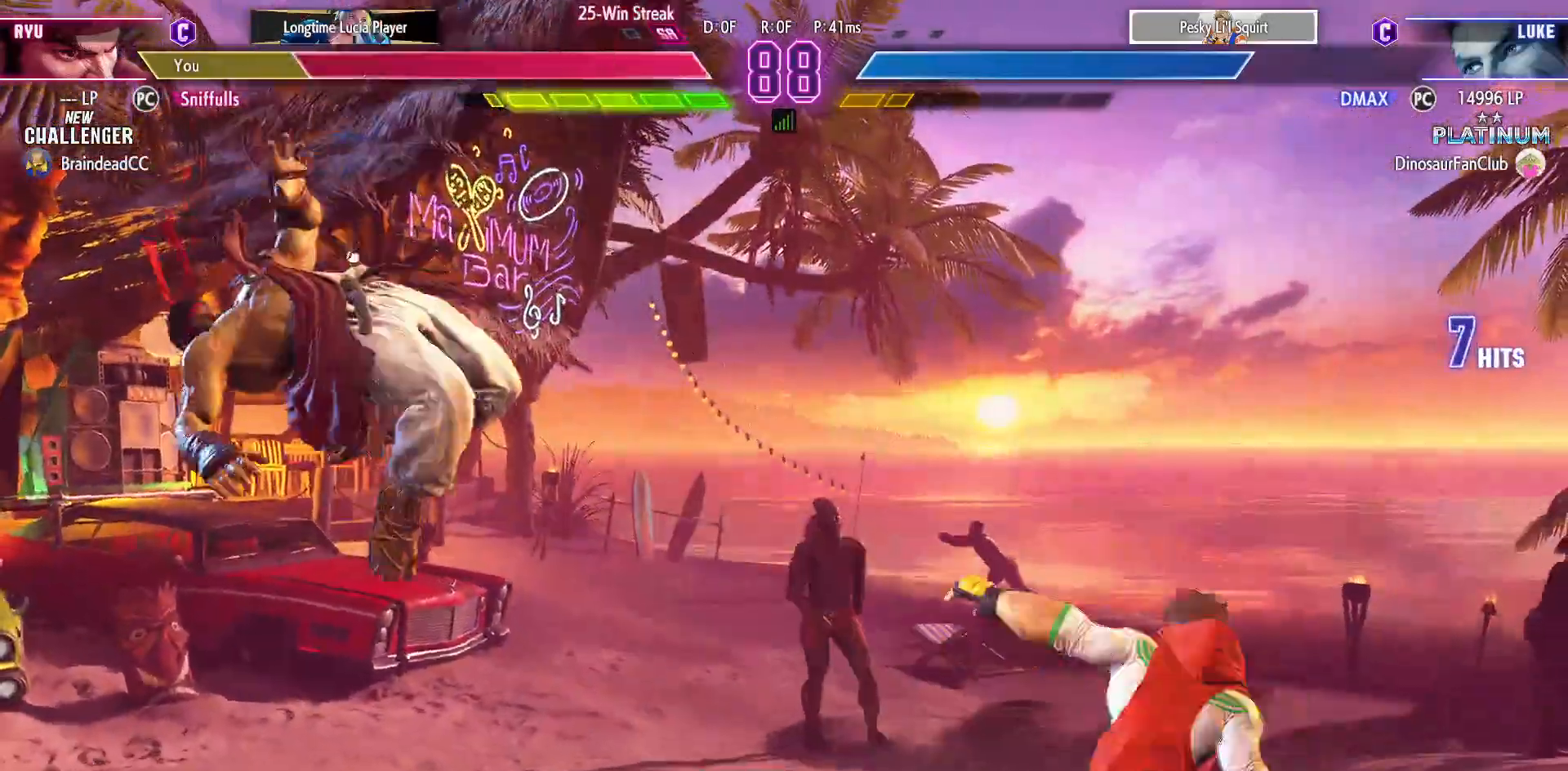
{"buttons": ["SQUARE", "TRIANGLE", "R1", "DPAD_DOWN", "DPAD_LEFT"], "events": [[83, "R1", "down"], [83, "SQUARE", "down"], [83, "TRIANGLE", "down"], [200, "TRIANGLE", "up"], [217, "R1", "up"], [217, "SQUARE", "up"], [483, "R1", "down"], [483, "SQUARE", "down"], [483, "TRIANGLE", "down"]]}
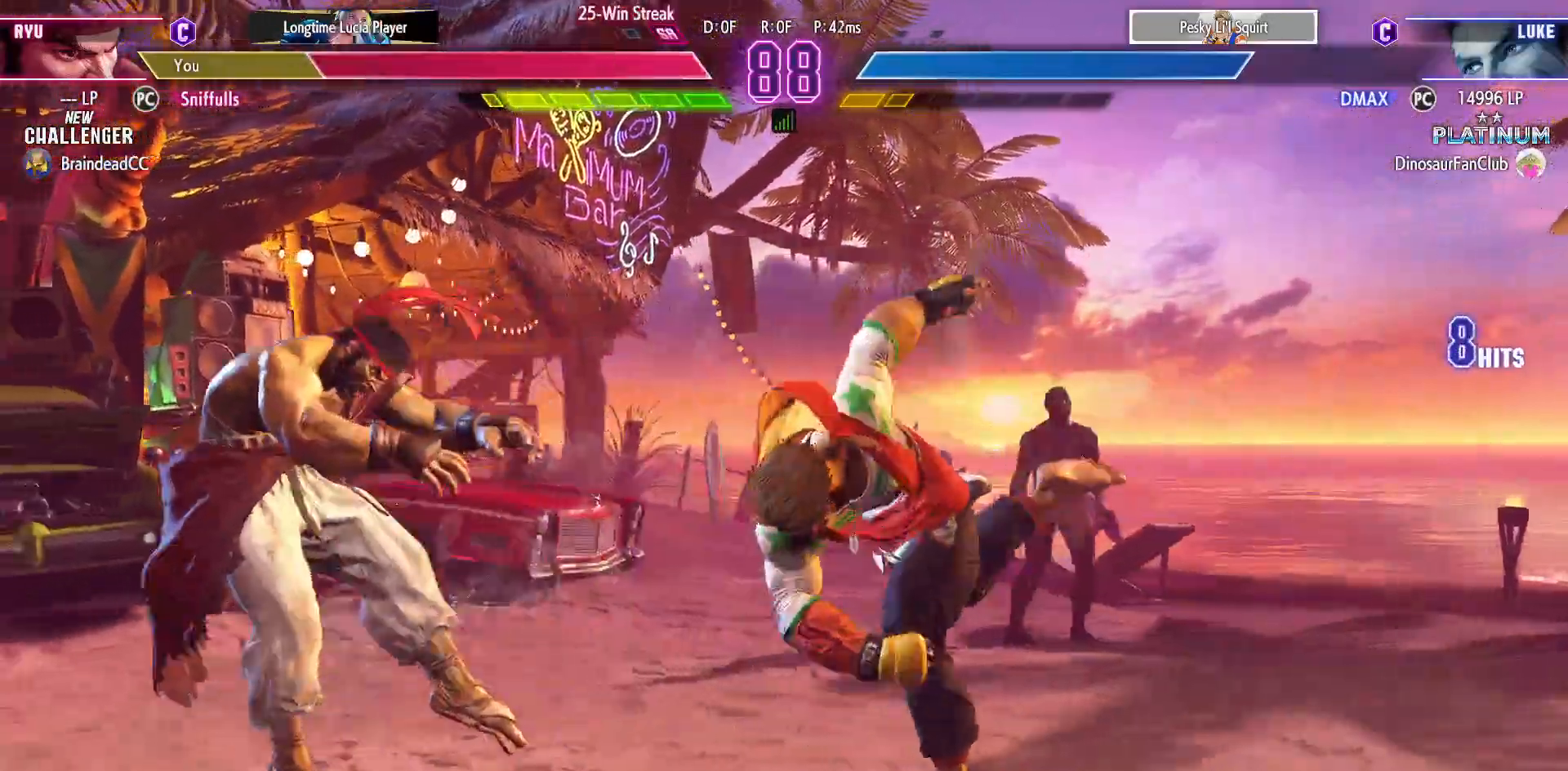
{"buttons": ["DPAD_DOWN", "DPAD_LEFT"], "events": [[50, "SQUARE", "up"], [50, "TRIANGLE", "up"], [67, "R1", "up"], [150, "R1", "down"], [150, "SQUARE", "down"], [150, "TRIANGLE", "down"], [233, "TRIANGLE", "up"], [250, "R1", "up"], [250, "SQUARE", "up"]]}
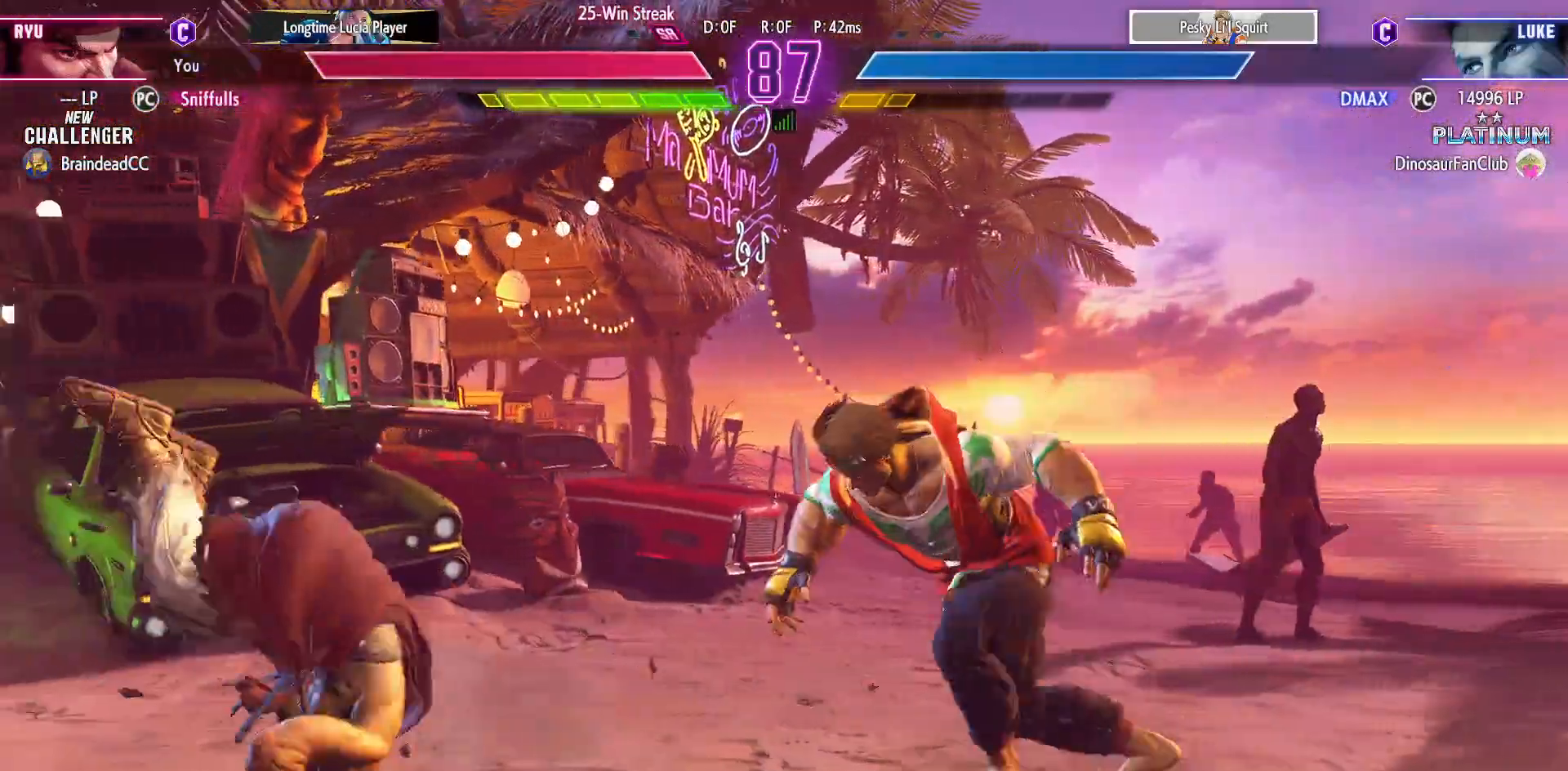
{"buttons": ["SQUARE", "DPAD_LEFT"], "events": [[167, "DPAD_DOWN", "up"], [467, "SQUARE", "down"]]}
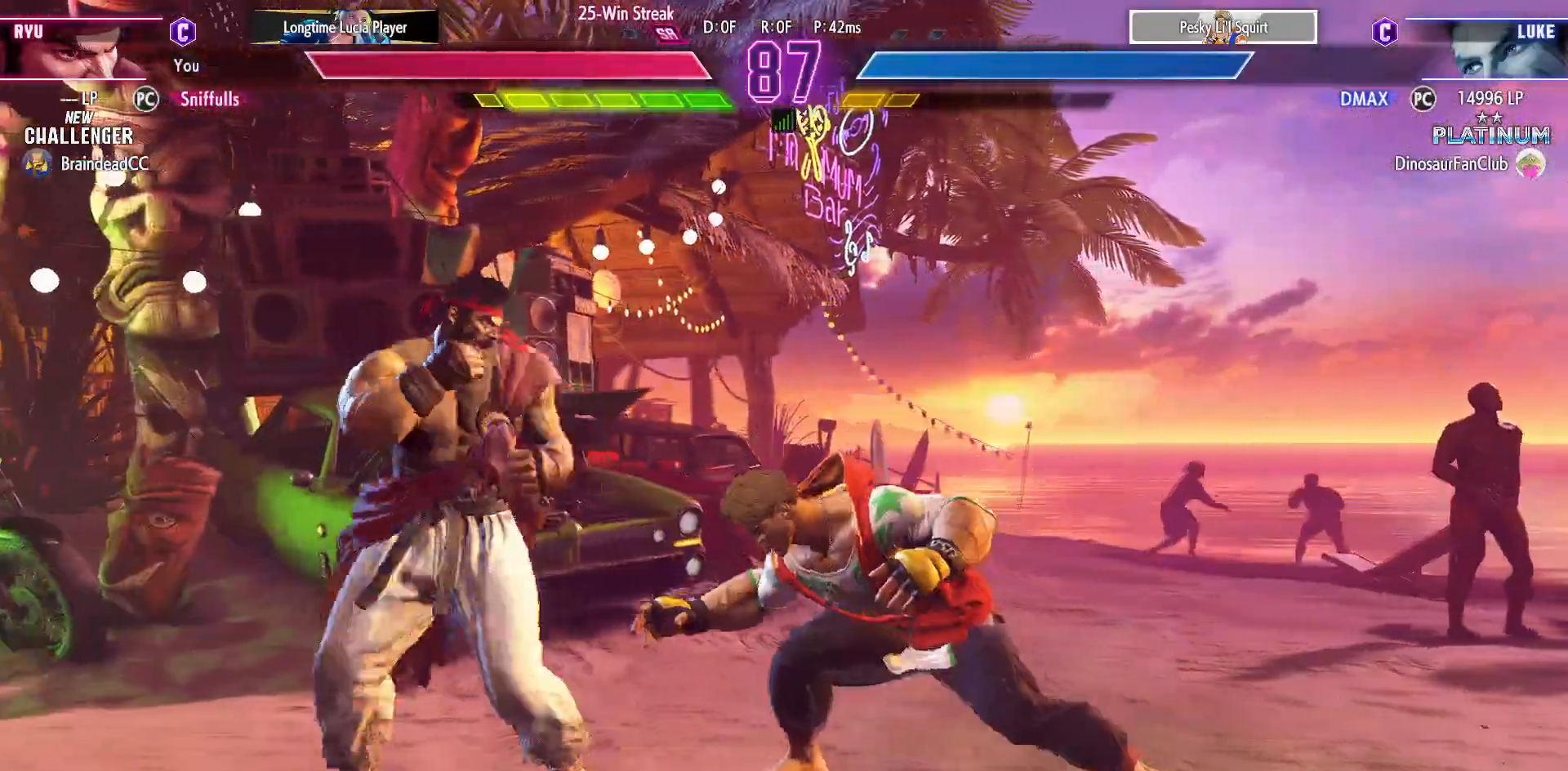
{"buttons": ["DPAD_UP", "DPAD_RIGHT"], "events": [[100, "SQUARE", "up"], [133, "DPAD_DOWN", "down"], [333, "DPAD_LEFT", "up"], [333, "DPAD_RIGHT", "down"], [350, "DPAD_DOWN", "up"], [433, "DPAD_UP", "down"]]}